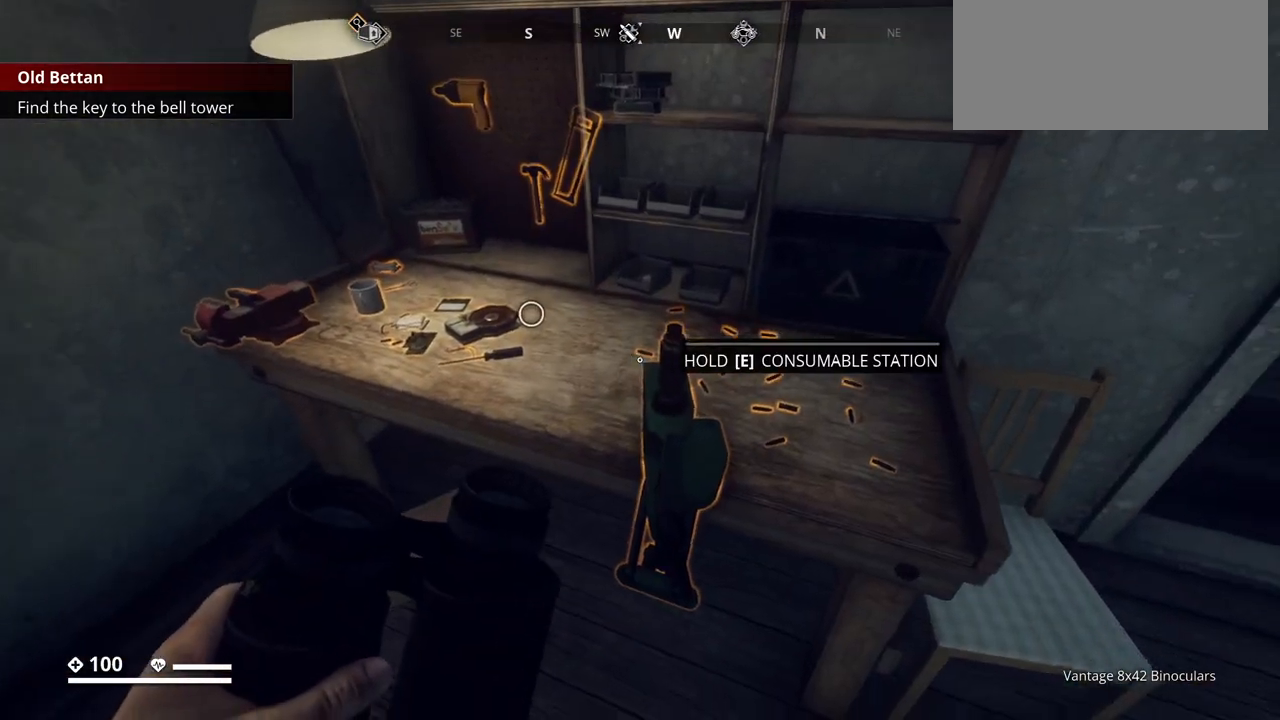
Gameplay with keyboard; each line is a JSON object with the keys held at the frame after it. "events" lists presses ("down") and releases ("up") of ".", "/", "0", "1", "2", "3", "4", "5", "6", "7", "8", "9", "a", "alt_l", "alt_r", "b", "backslash", "backspace", "c", "caps_lock", "comma", "ctrl_l", "ctrl_r", "d", "e", "equals", "escape", "f", "f1", "f10", "f11", "f12", "f2", "f3", "f4", "f5", "f6", "f7", "f8", "f9", "g", "h", "i", "j", "k", "l", "lbracket", "m", "minus", "n", "o", "p", "q", "quote", "r", "rbracket", "return", "s", "semicolon", "shift_l", "shift_r", "space", "super_l", "super_r", "t", "tab", "tilde", "u", "v", "w", "x", "y" and "z" between this image and that frame as [ms after this image, input, new state], when the widget could be followed in between. No other keys are recorded. Mouse input is not recorded.
{"keys": ["w"], "events": [[283, "w", "down"]]}
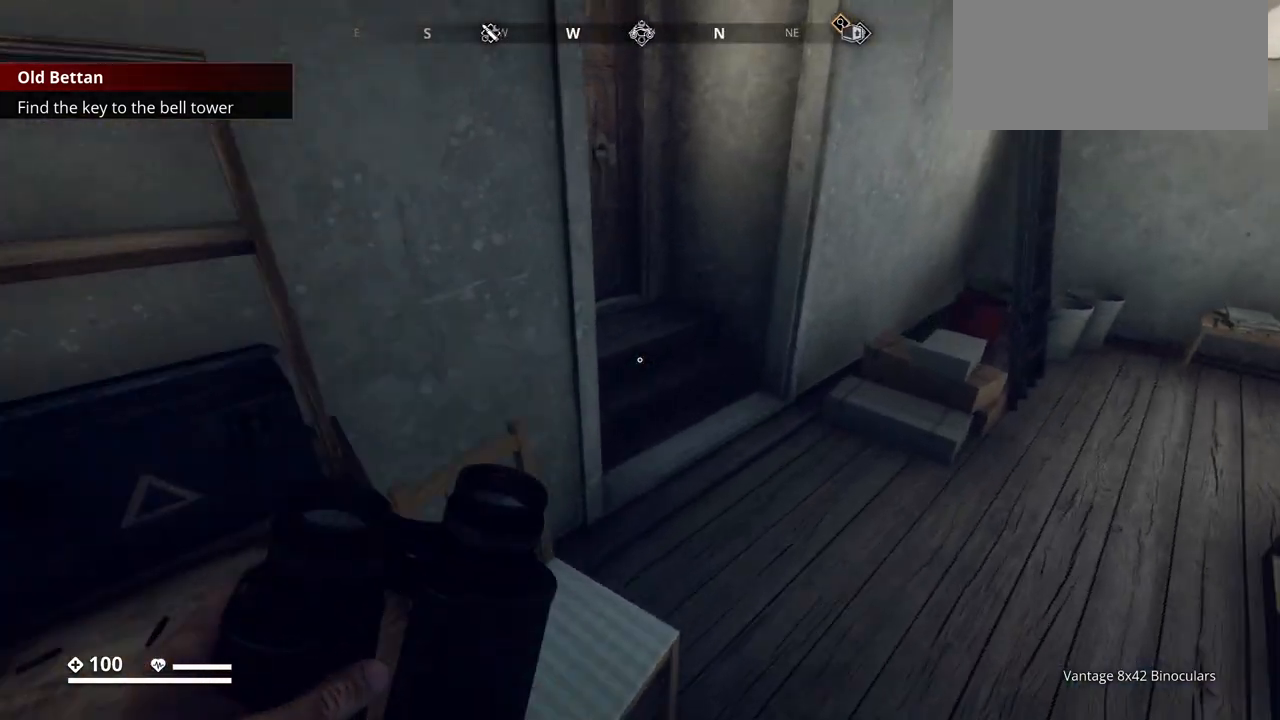
{"keys": [], "events": [[33, "d", "down"], [283, "d", "up"], [383, "w", "up"]]}
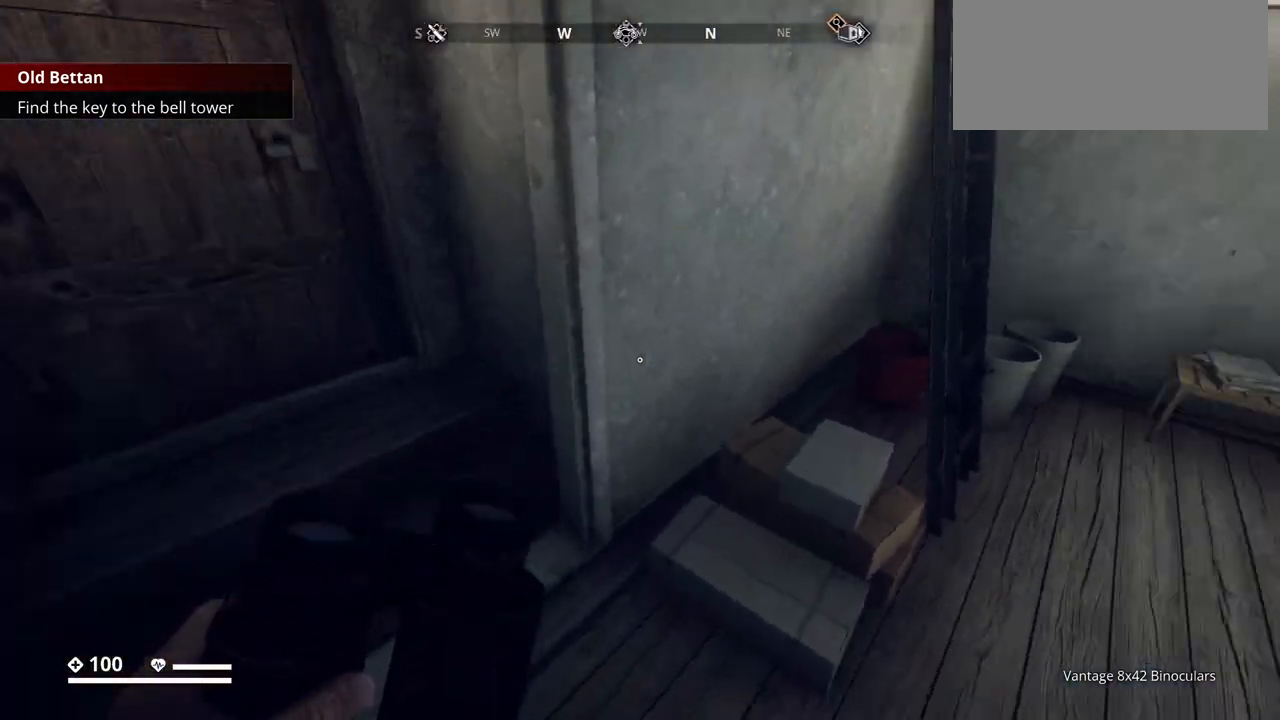
{"keys": [], "events": [[183, "w", "down"], [433, "w", "up"]]}
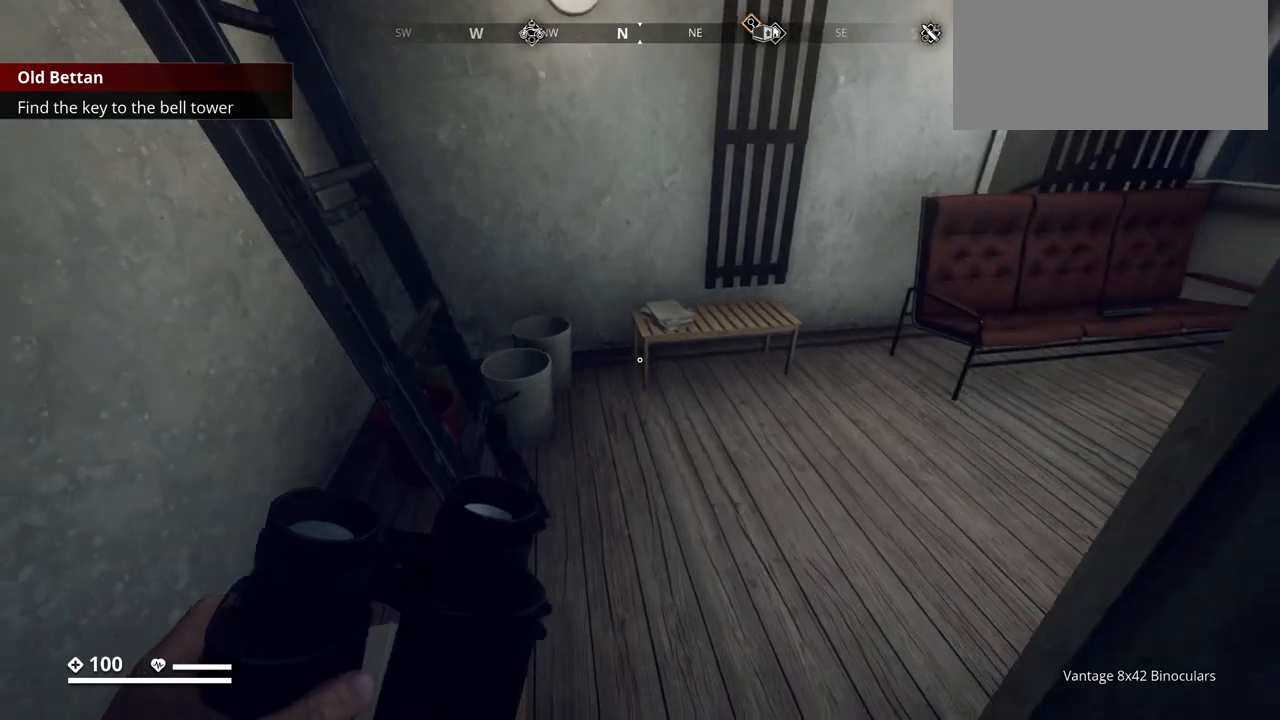
{"keys": ["d", "w"], "events": [[233, "d", "down"], [367, "w", "down"]]}
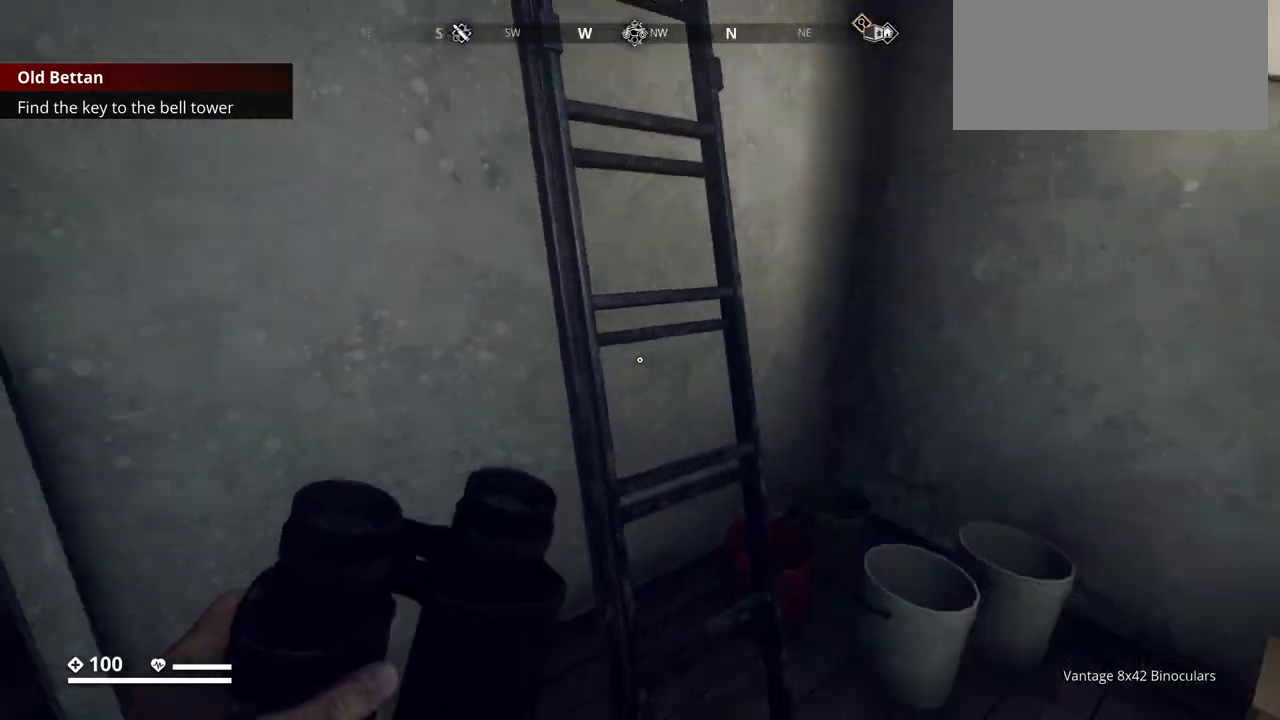
{"keys": ["w"], "events": [[50, "w", "up"], [100, "d", "up"], [417, "w", "down"]]}
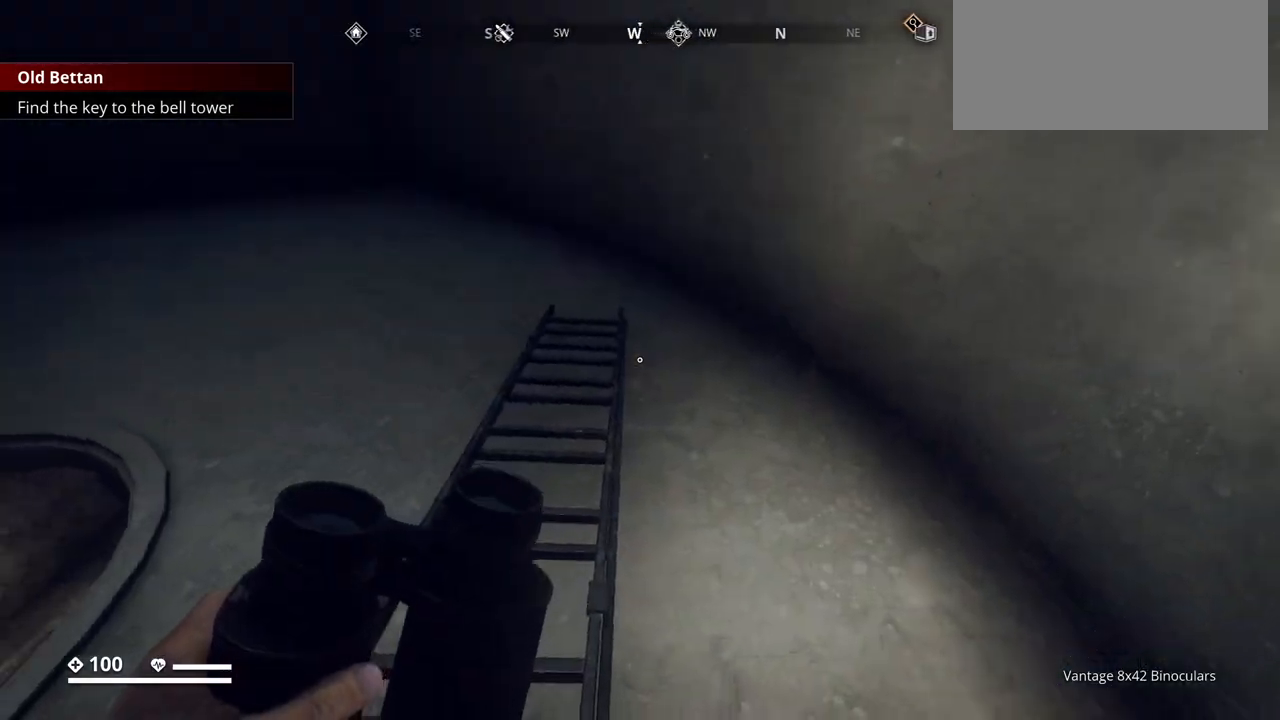
{"keys": [], "events": [[117, "w", "up"]]}
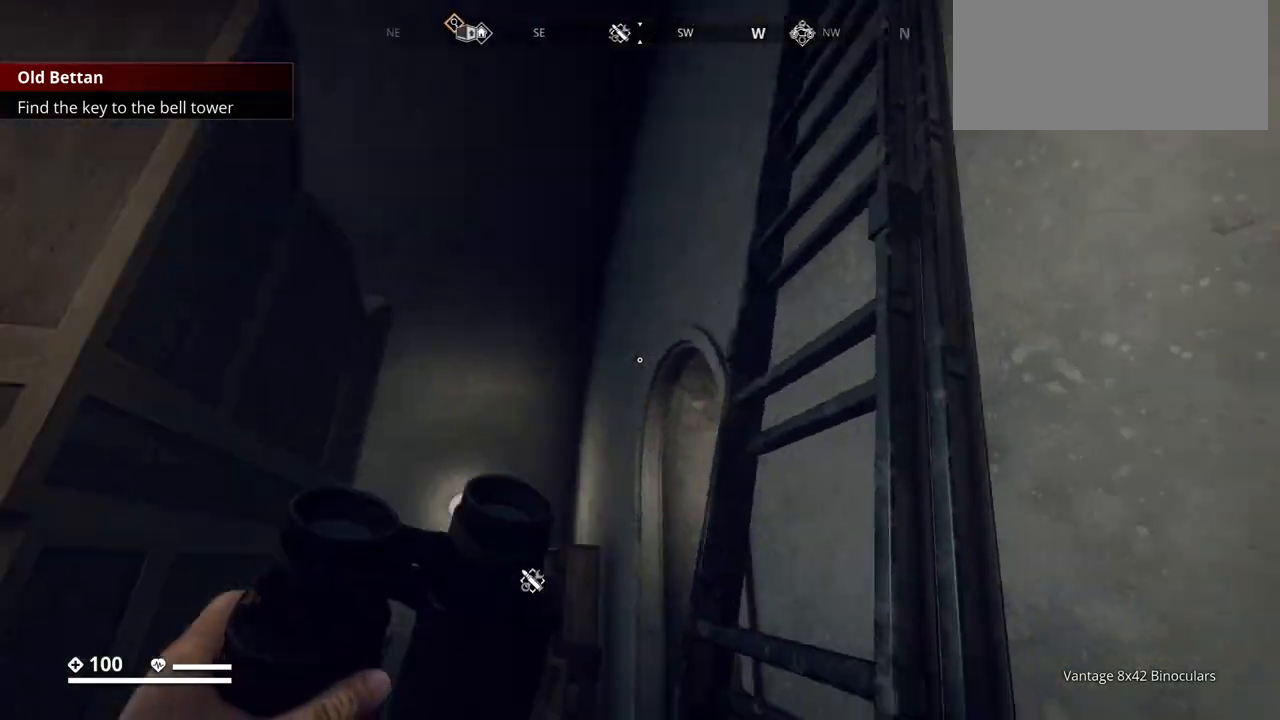
{"keys": ["w"], "events": [[317, "w", "down"]]}
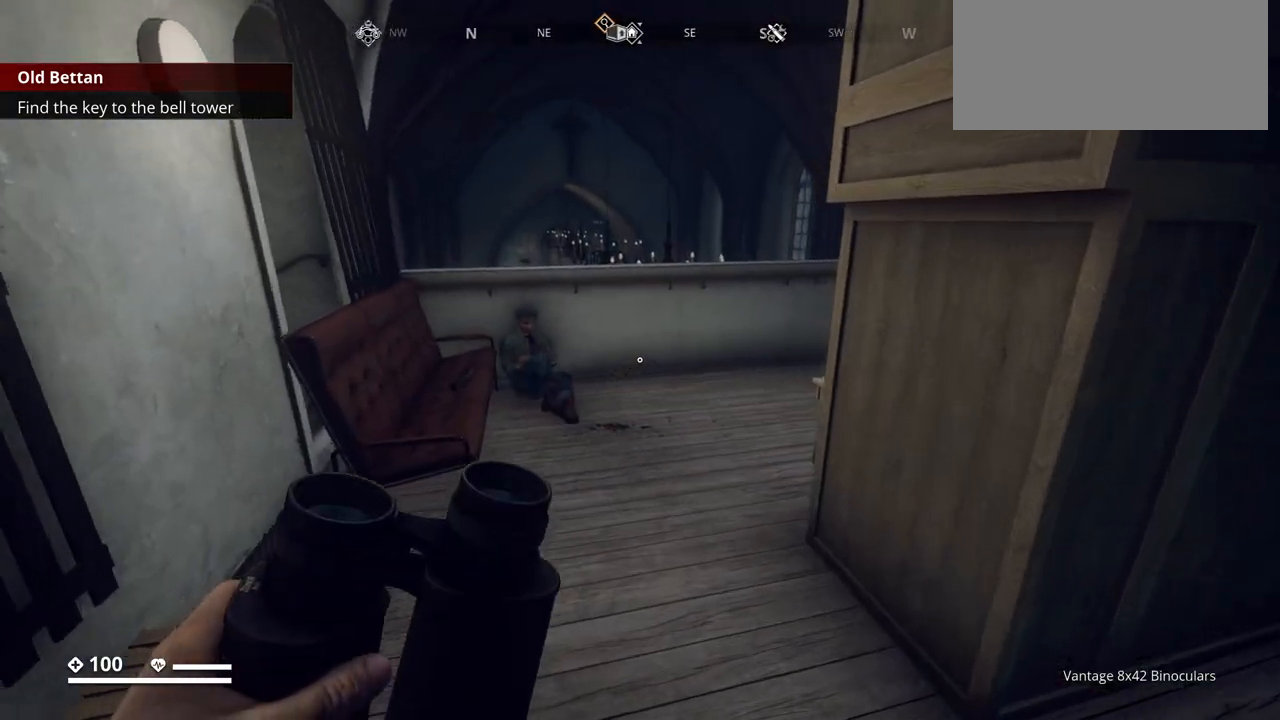
{"keys": [], "events": [[233, "d", "down"], [383, "d", "up"], [433, "w", "up"]]}
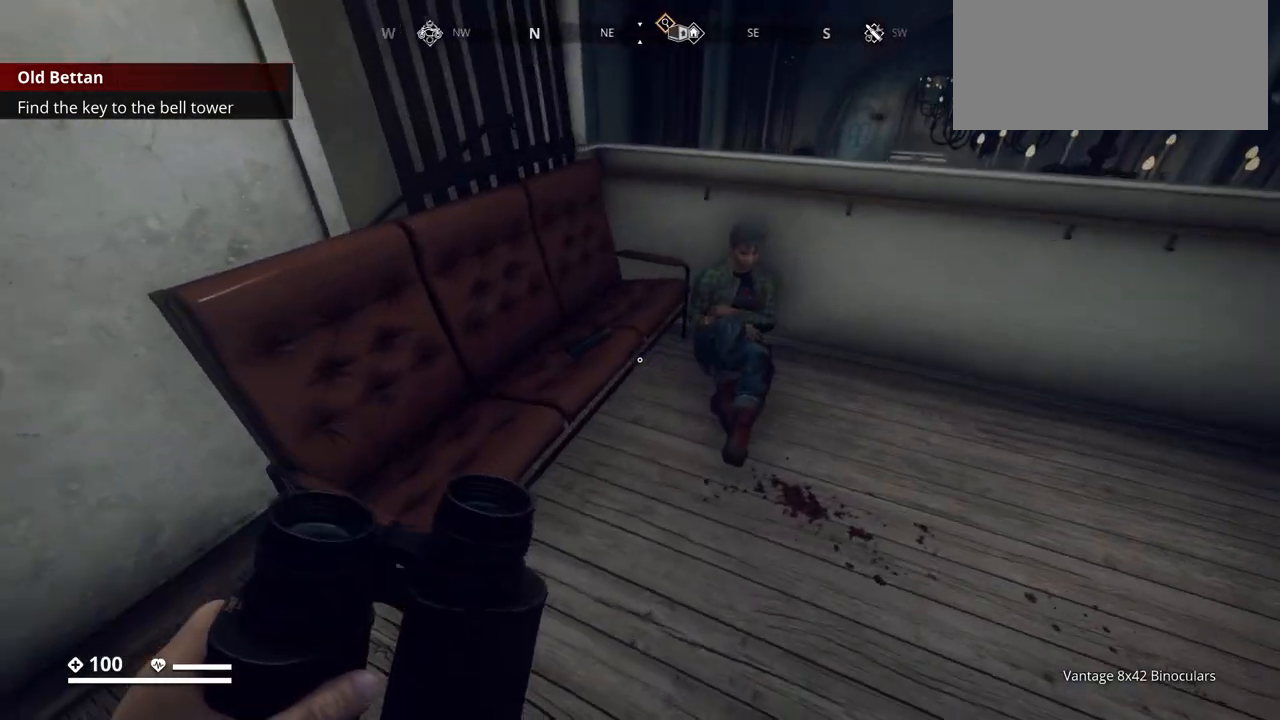
{"keys": ["w"], "events": [[350, "w", "down"]]}
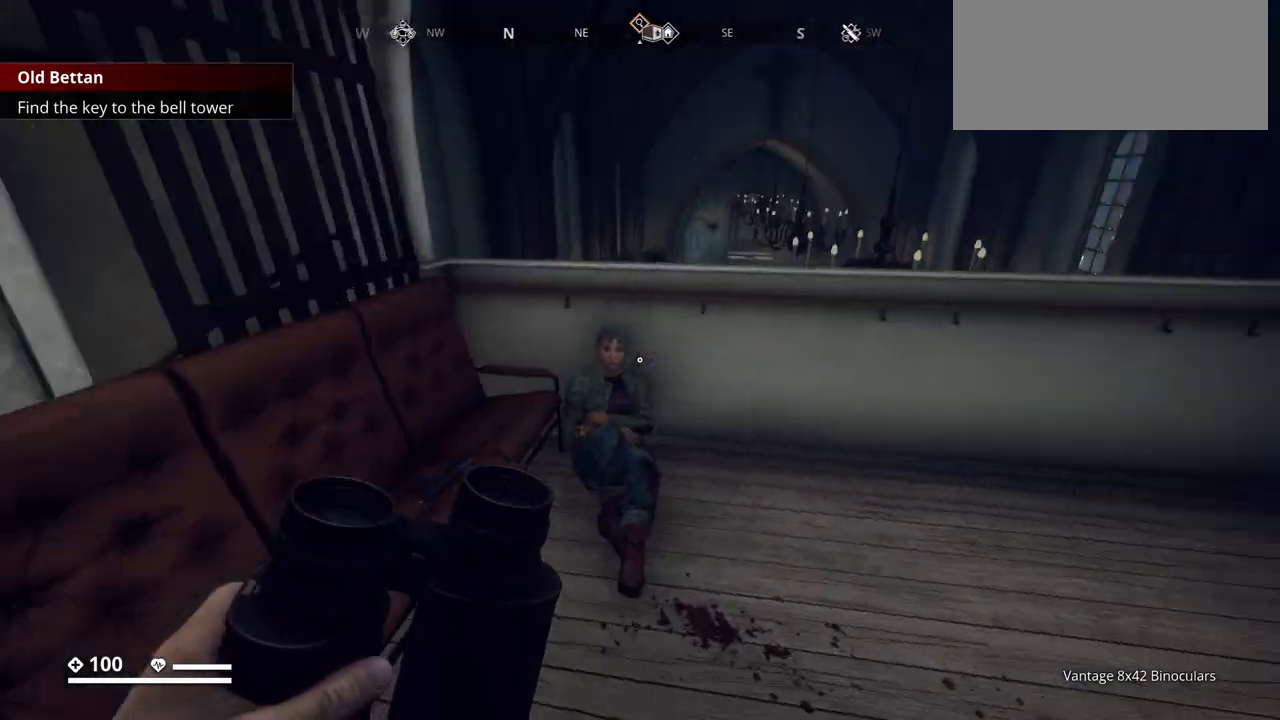
{"keys": [], "events": [[100, "d", "down"], [317, "w", "up"], [367, "d", "up"]]}
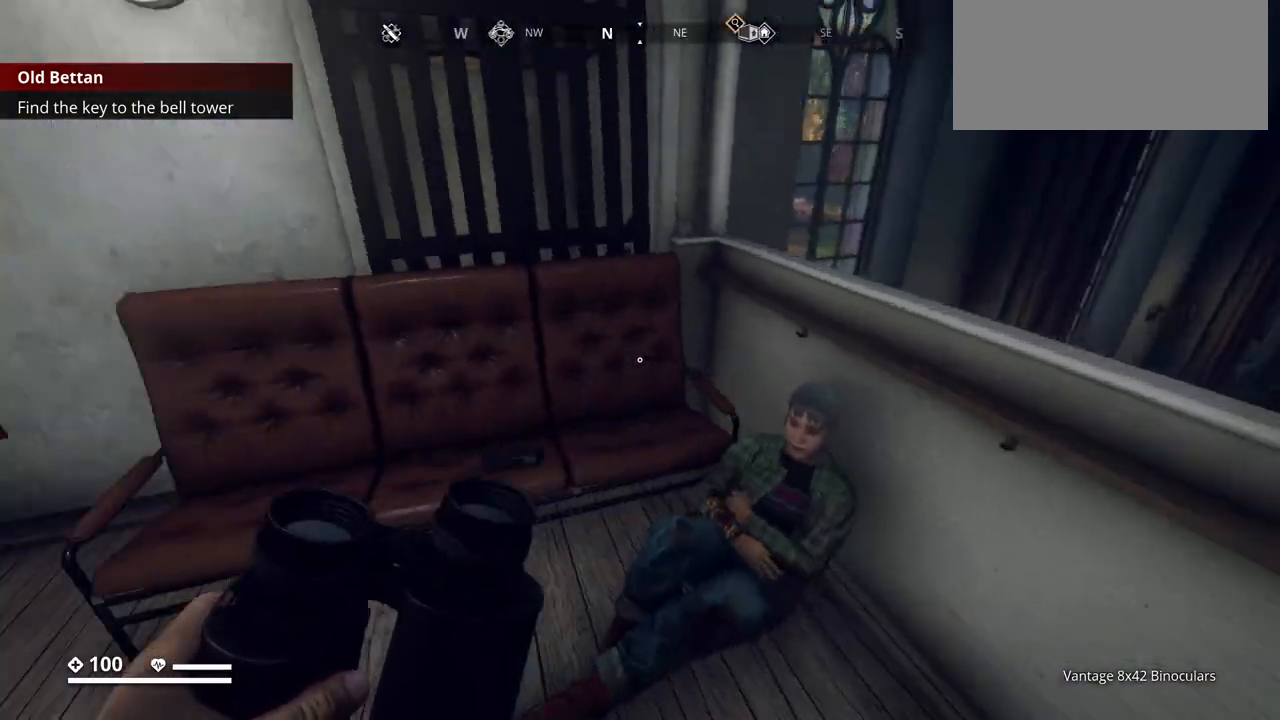
{"keys": [], "events": [[17, "w", "down"], [217, "w", "up"]]}
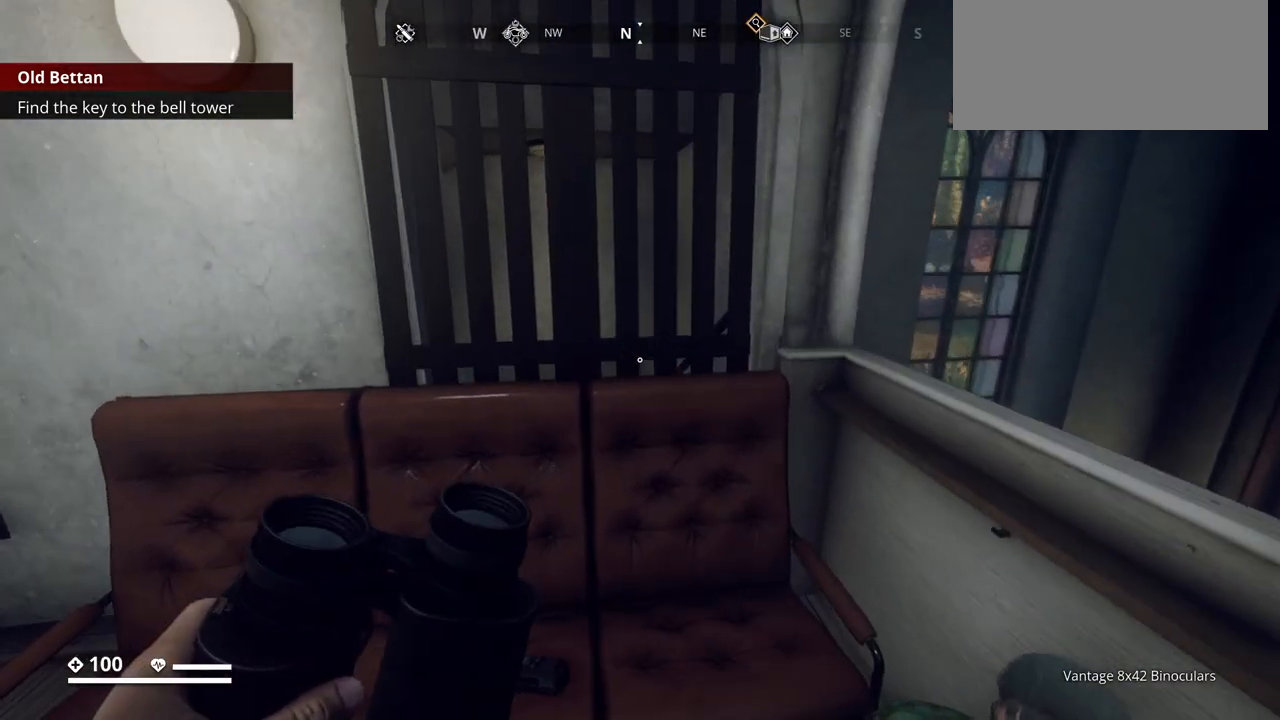
{"keys": ["d", "w"], "events": [[117, "d", "down"], [483, "w", "down"]]}
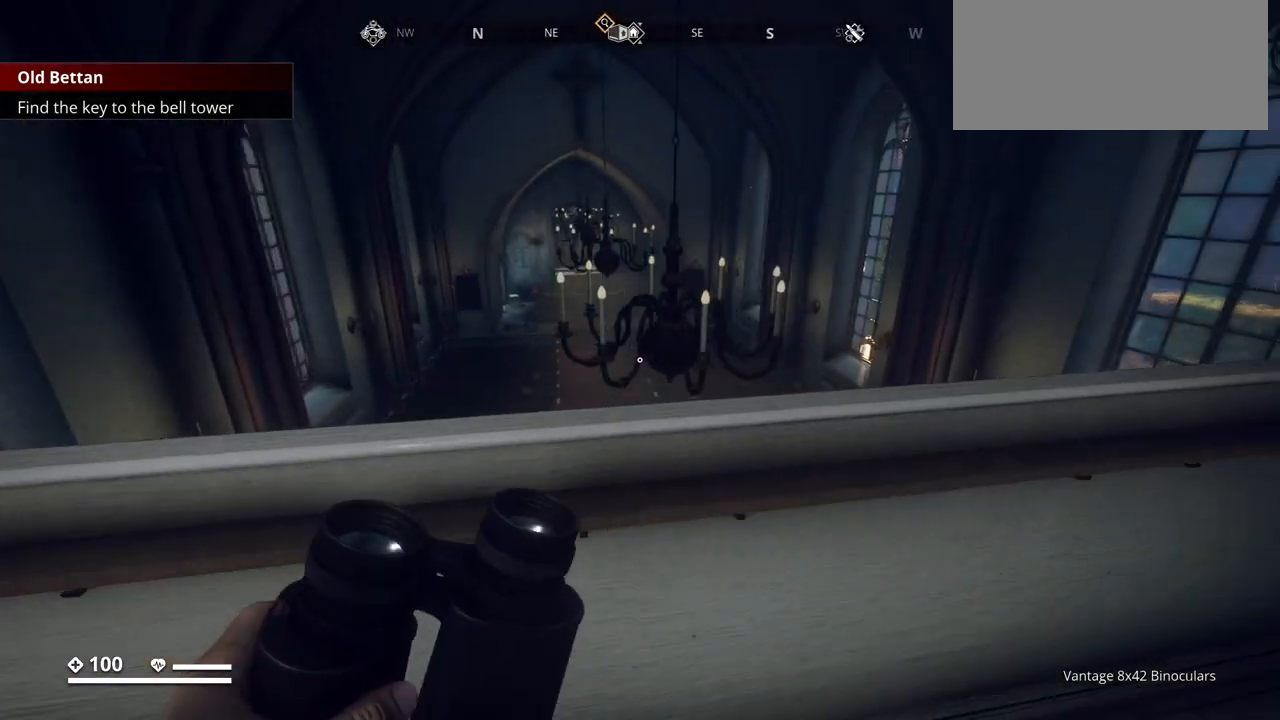
{"keys": [], "events": [[117, "d", "up"], [400, "w", "up"]]}
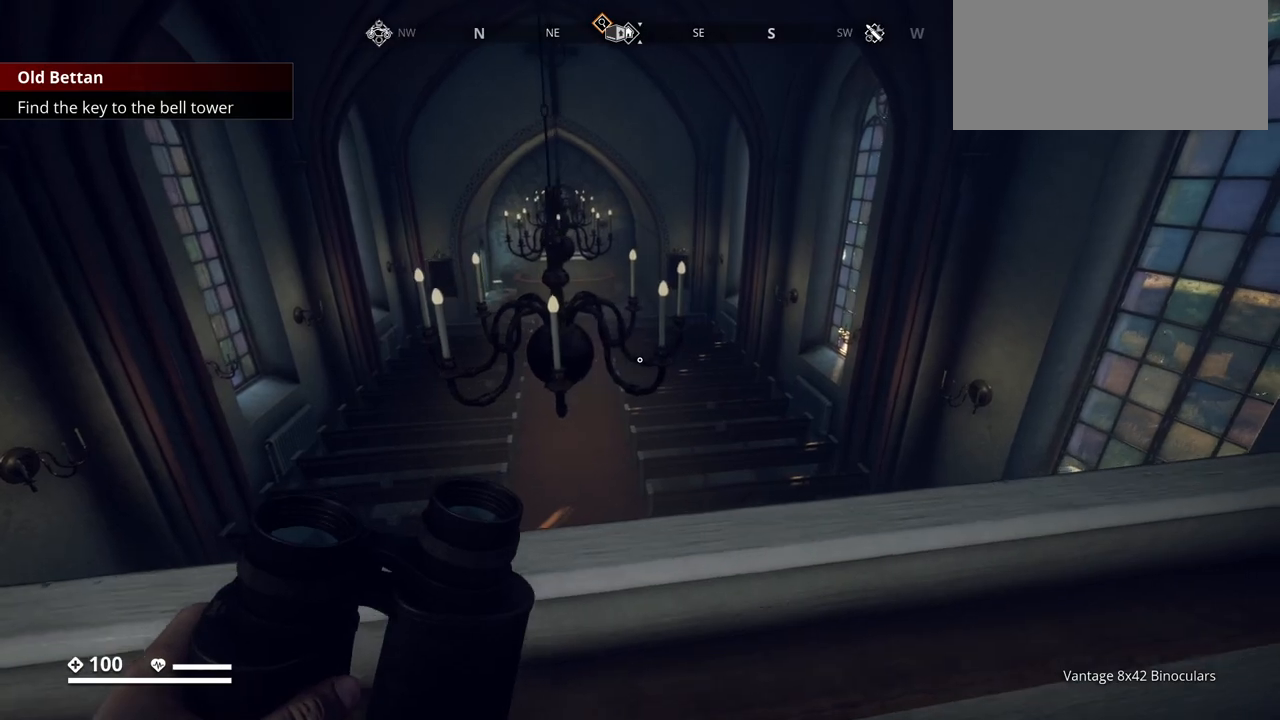
{"keys": [], "events": [[100, "tab", "down"], [200, "tab", "up"]]}
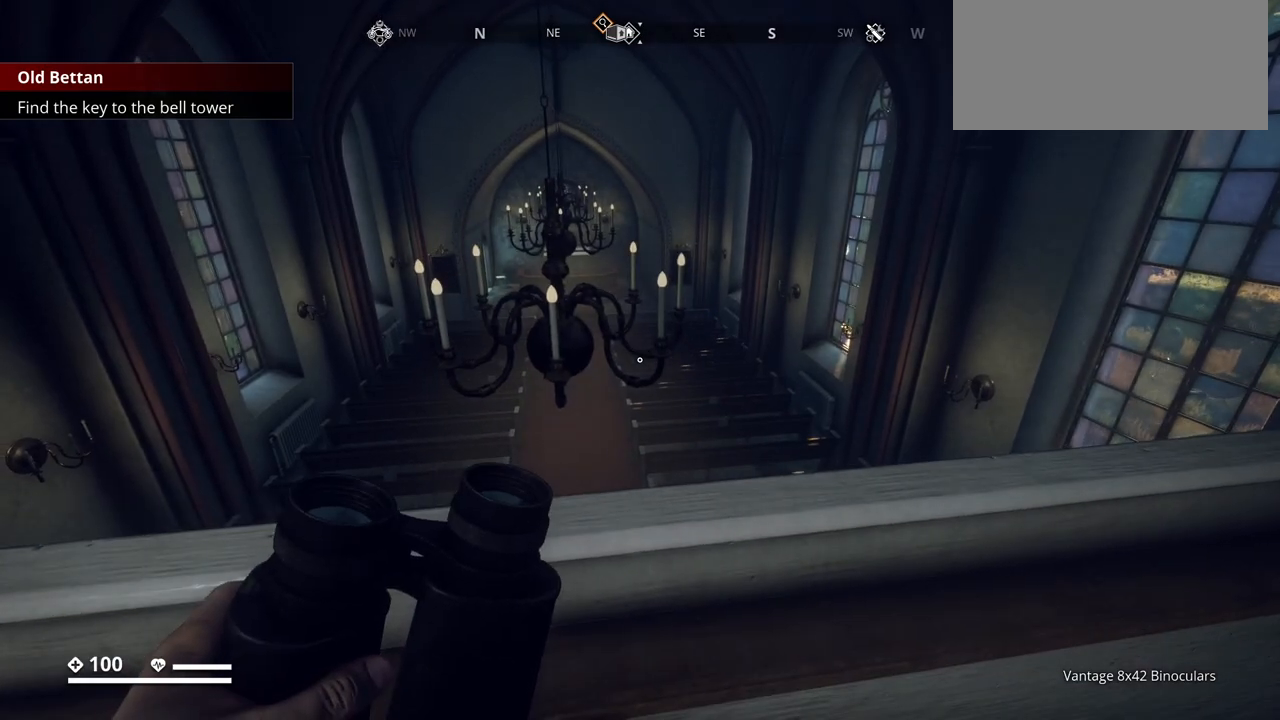
{"keys": ["tab"], "events": [[150, "tab", "down"]]}
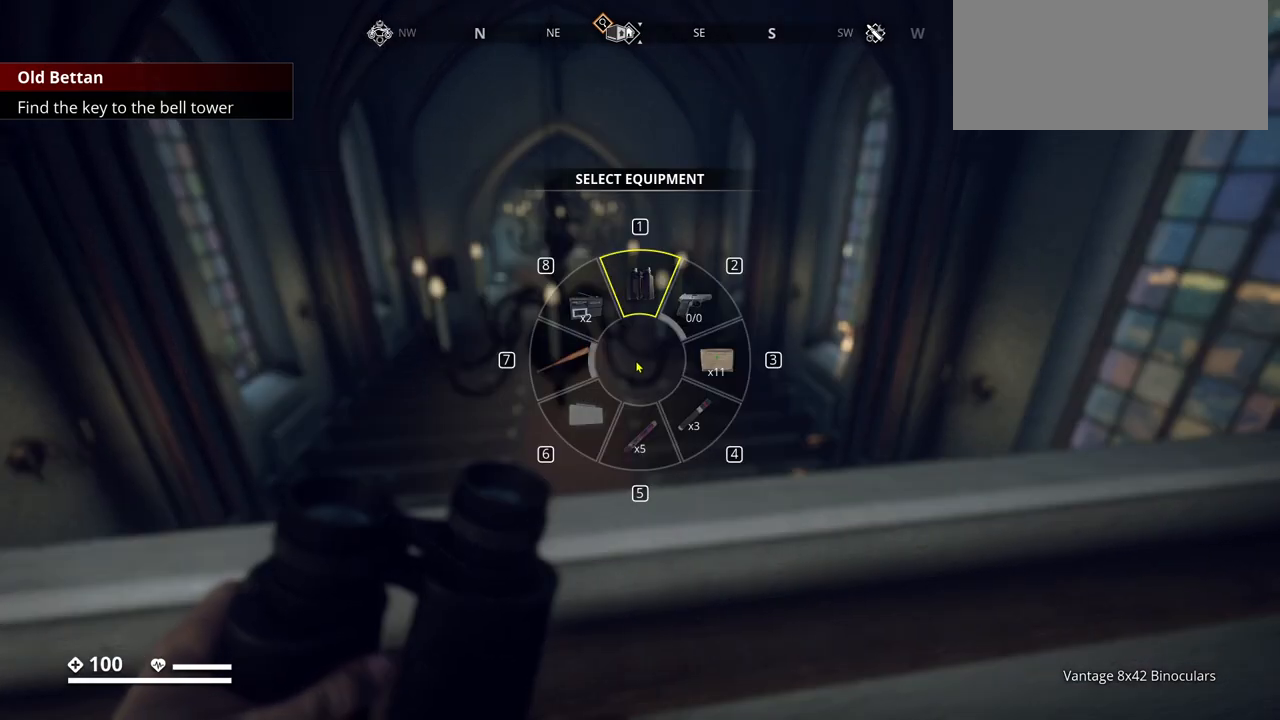
{"keys": ["tab"], "events": []}
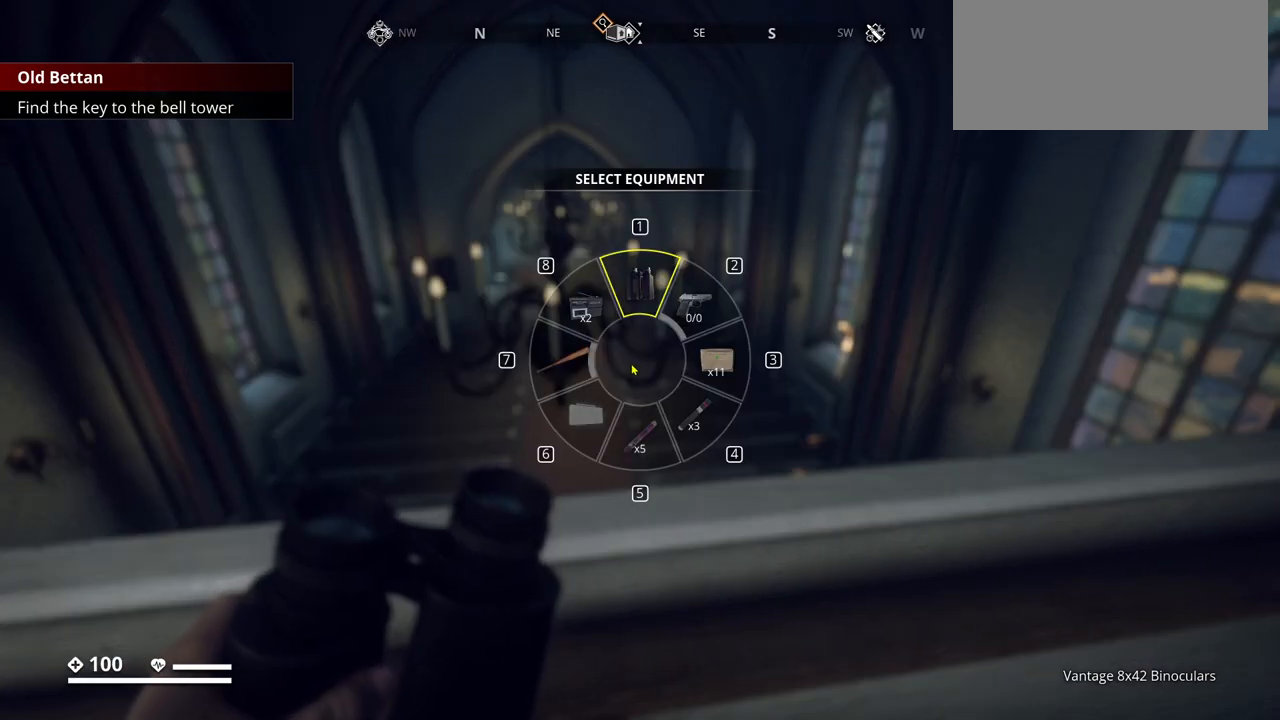
{"keys": [], "events": [[67, "tab", "up"]]}
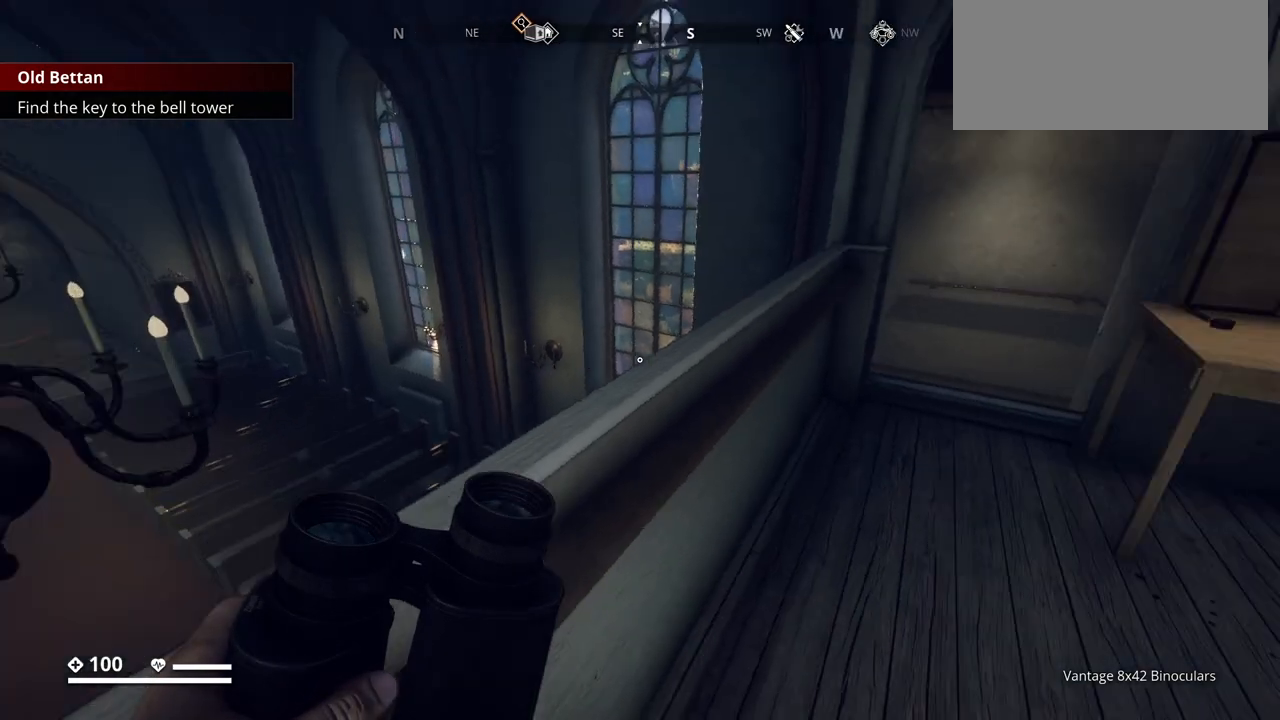
{"keys": ["w"], "events": [[33, "w", "down"]]}
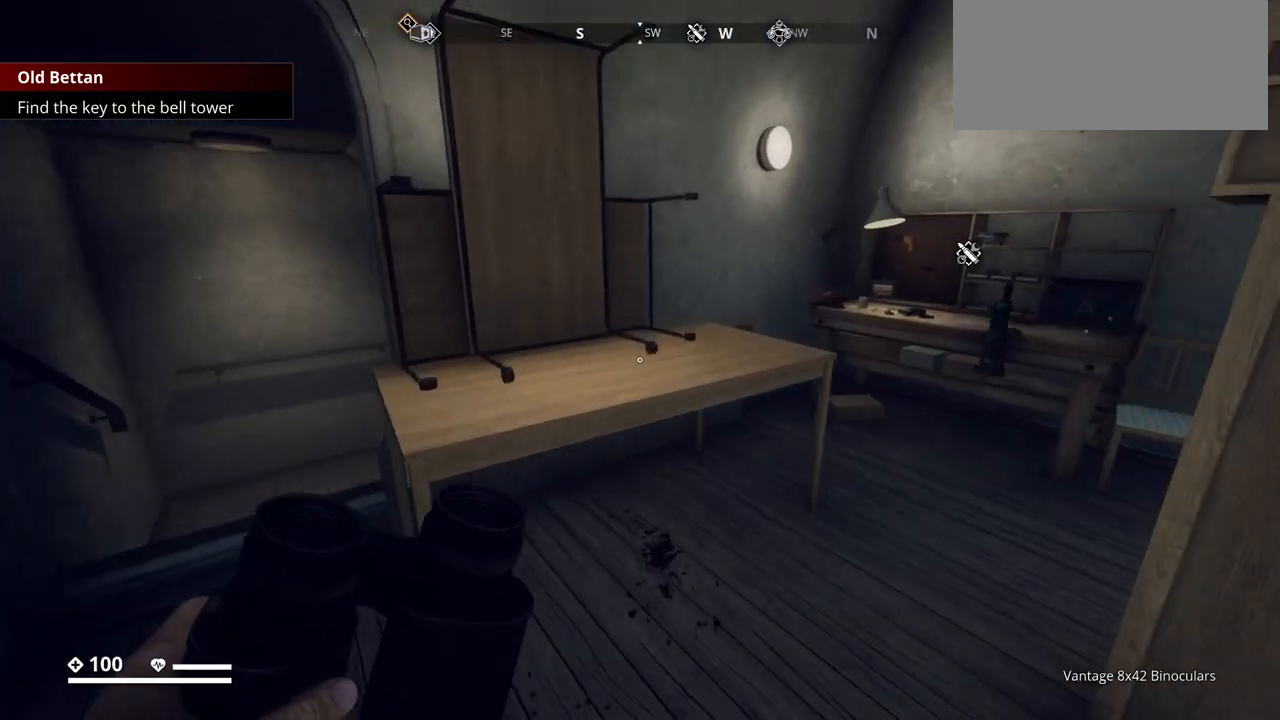
{"keys": ["d"], "events": [[233, "d", "down"], [300, "w", "up"], [467, "w", "down"], [483, "w", "up"]]}
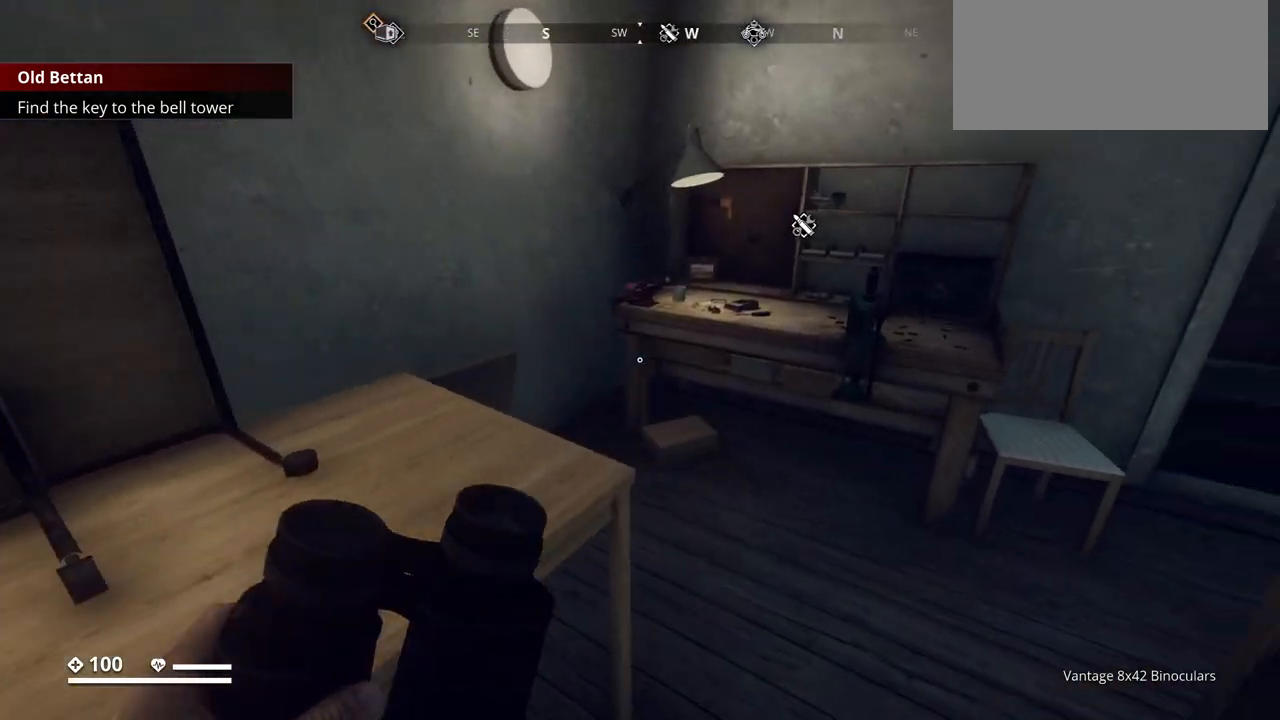
{"keys": [], "events": [[17, "d", "up"]]}
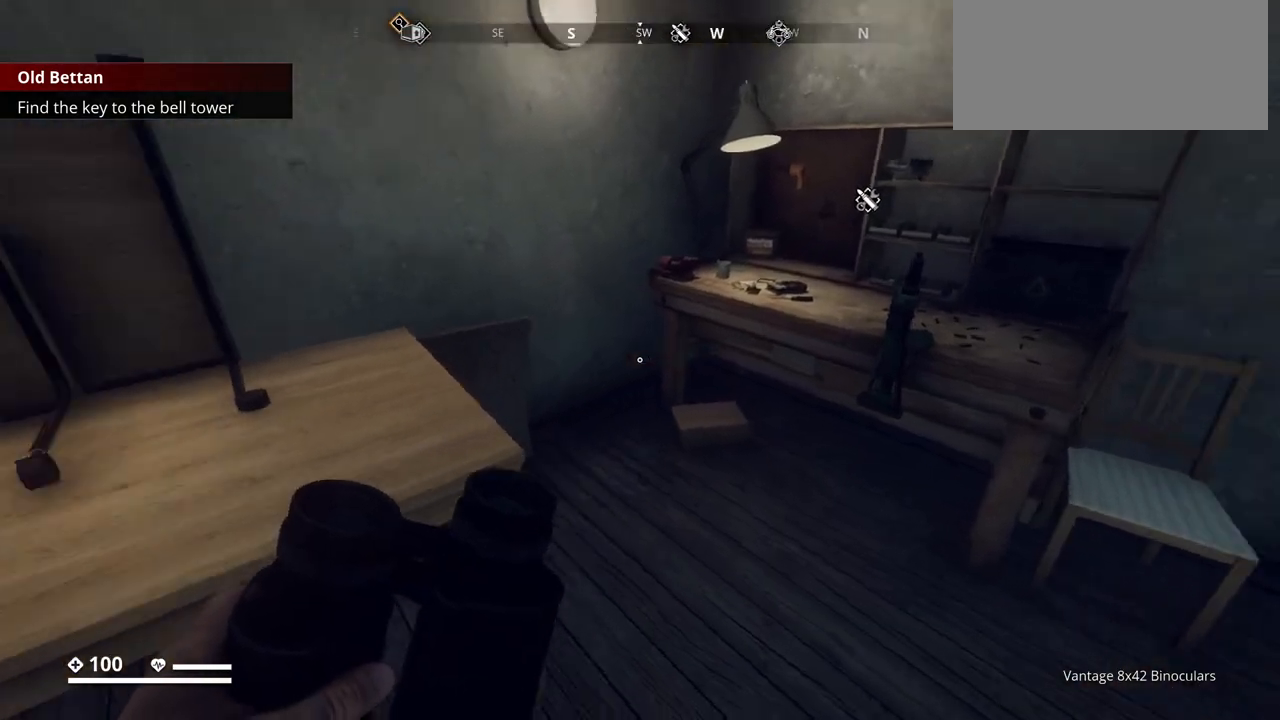
{"keys": ["a", "w"], "events": [[300, "a", "down"], [333, "w", "down"]]}
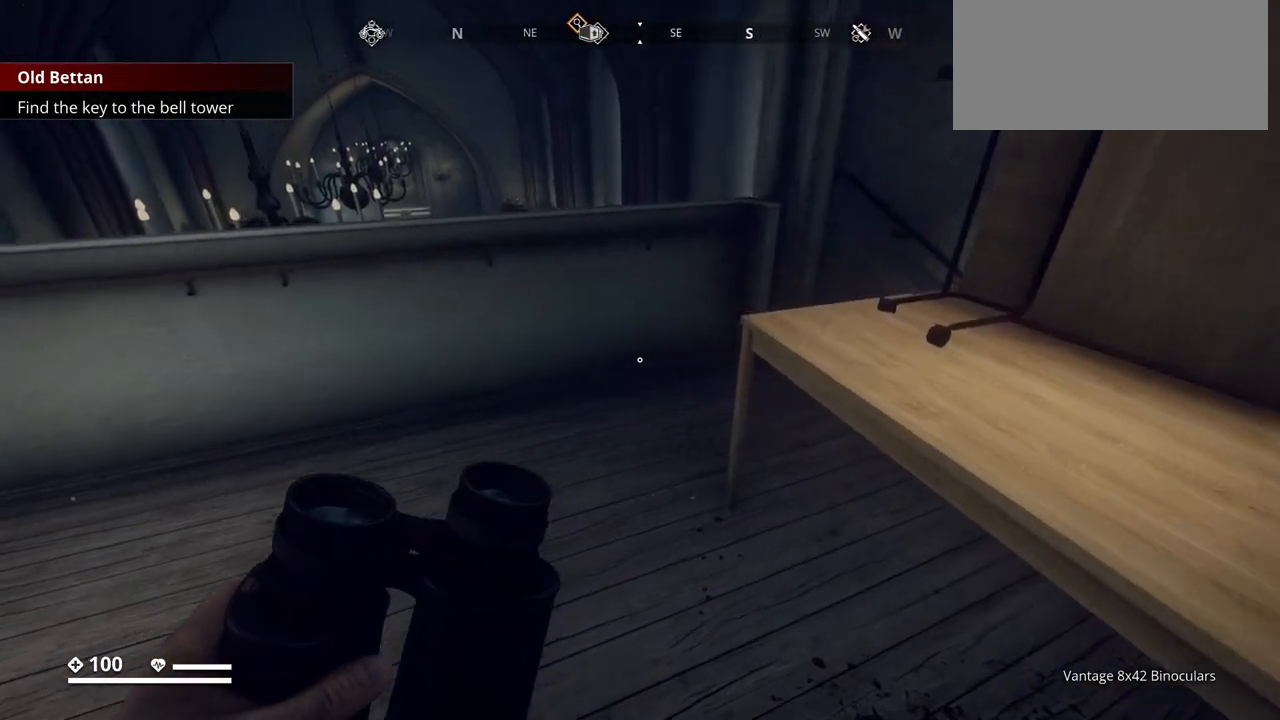
{"keys": [], "events": [[33, "a", "up"], [67, "w", "up"]]}
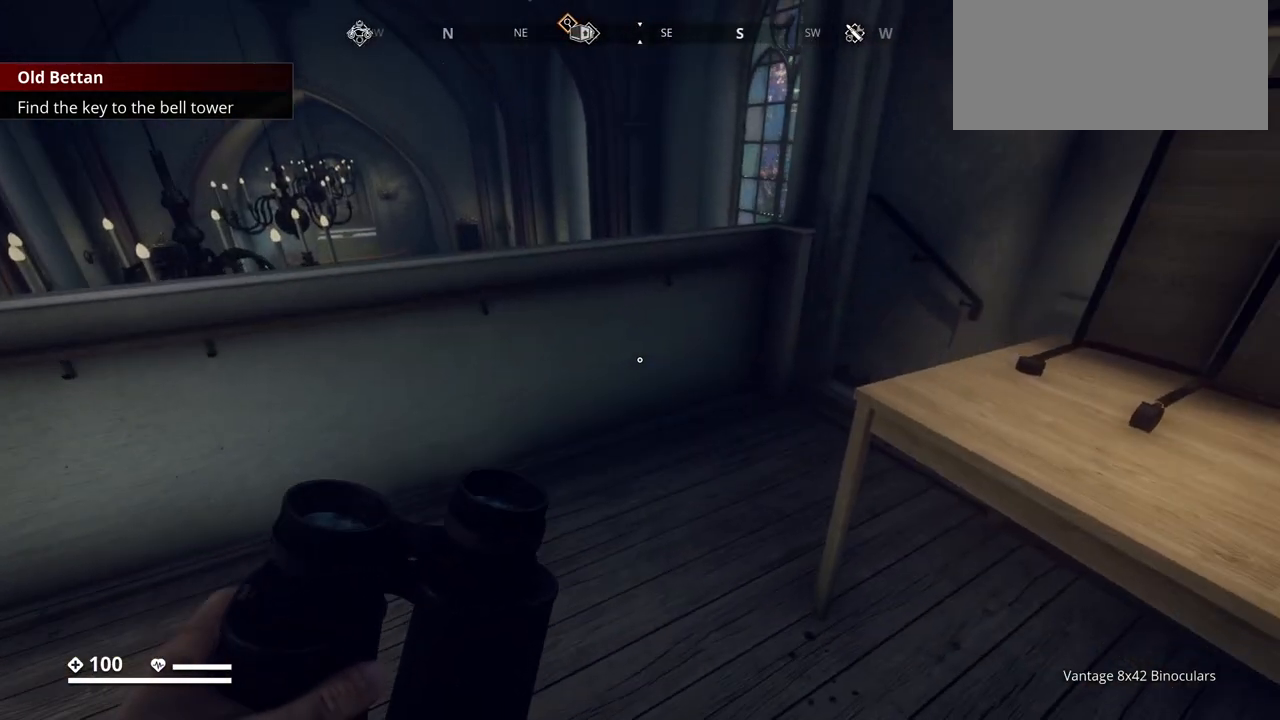
{"keys": [], "events": []}
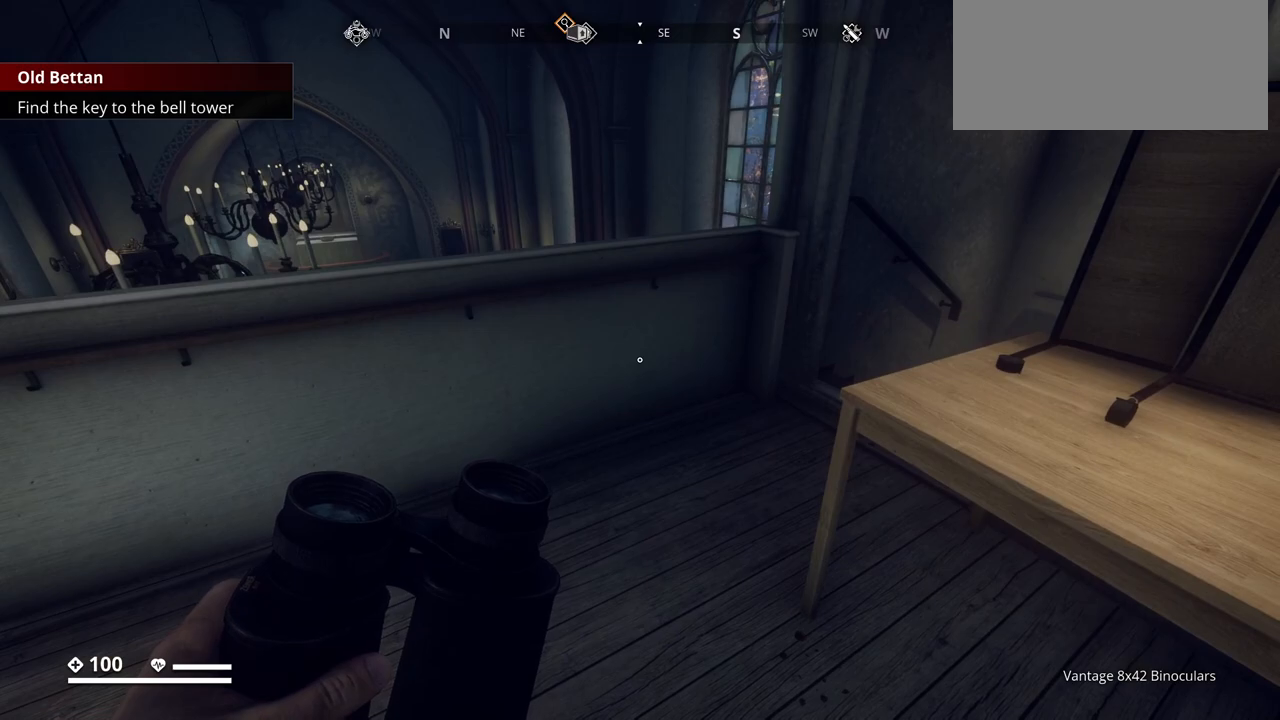
{"keys": [], "events": [[33, "i", "down"], [150, "i", "up"]]}